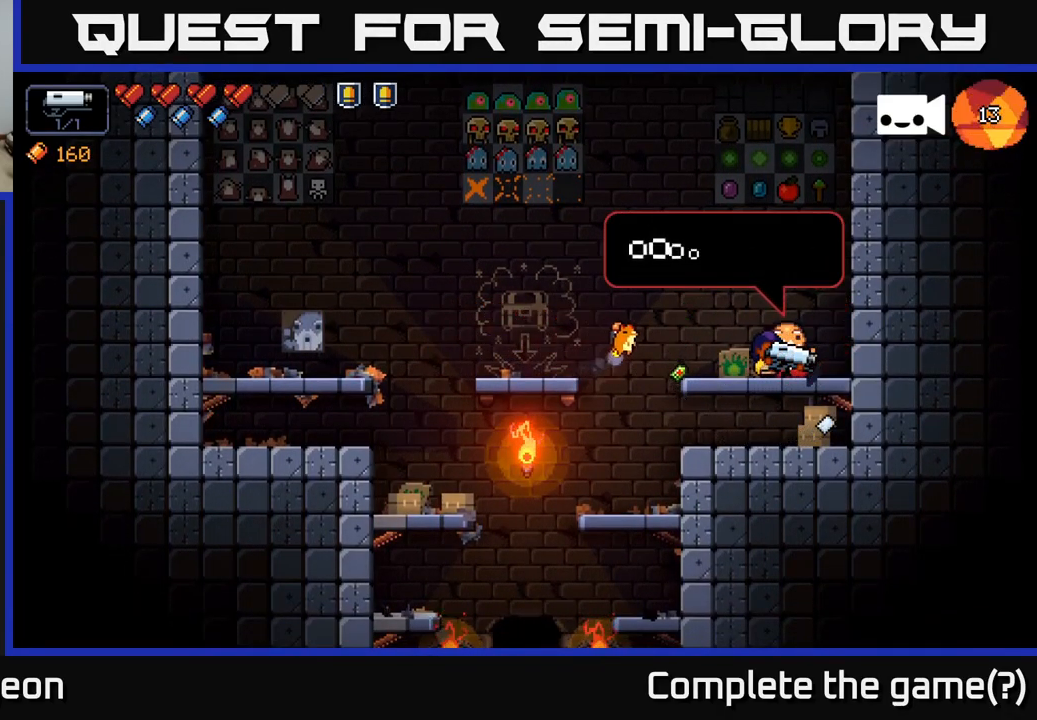
Gameplay with a controller (Xbox layout); each line is a JSON object with the inputs held at the frame after it. "events" lists button and stick changes between this image and that frame as [ms after this image, input, new state], when the widget could be followed in between.
{"buttons": [], "left_stick": "center", "right_stick": "center", "events": []}
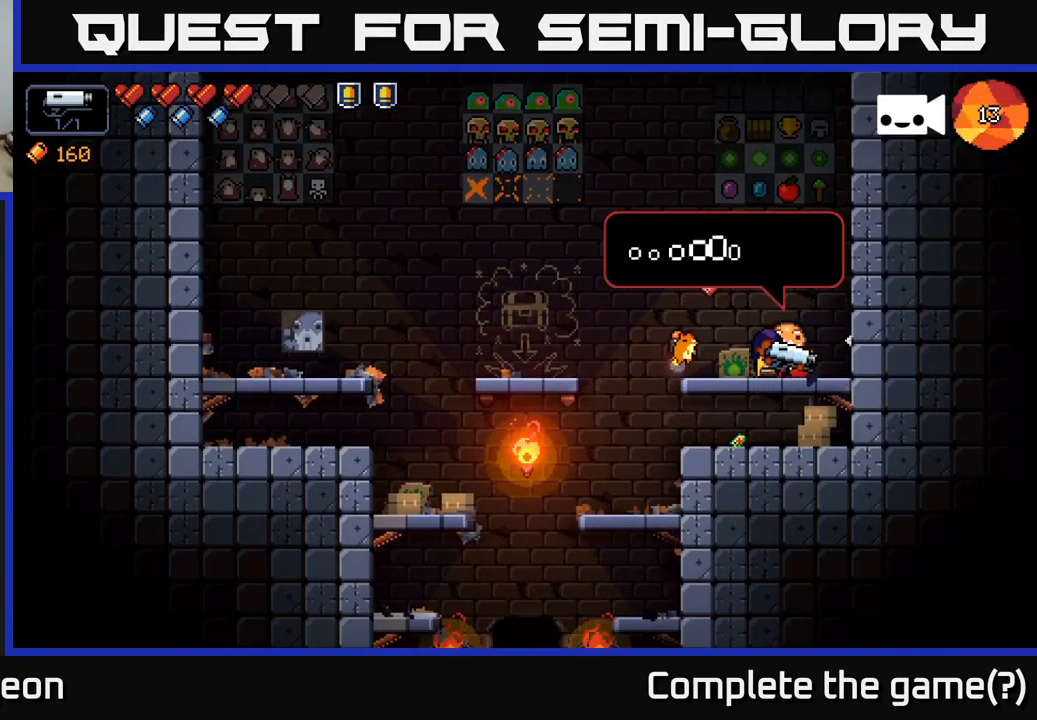
{"buttons": [], "left_stick": "center", "right_stick": "center", "events": []}
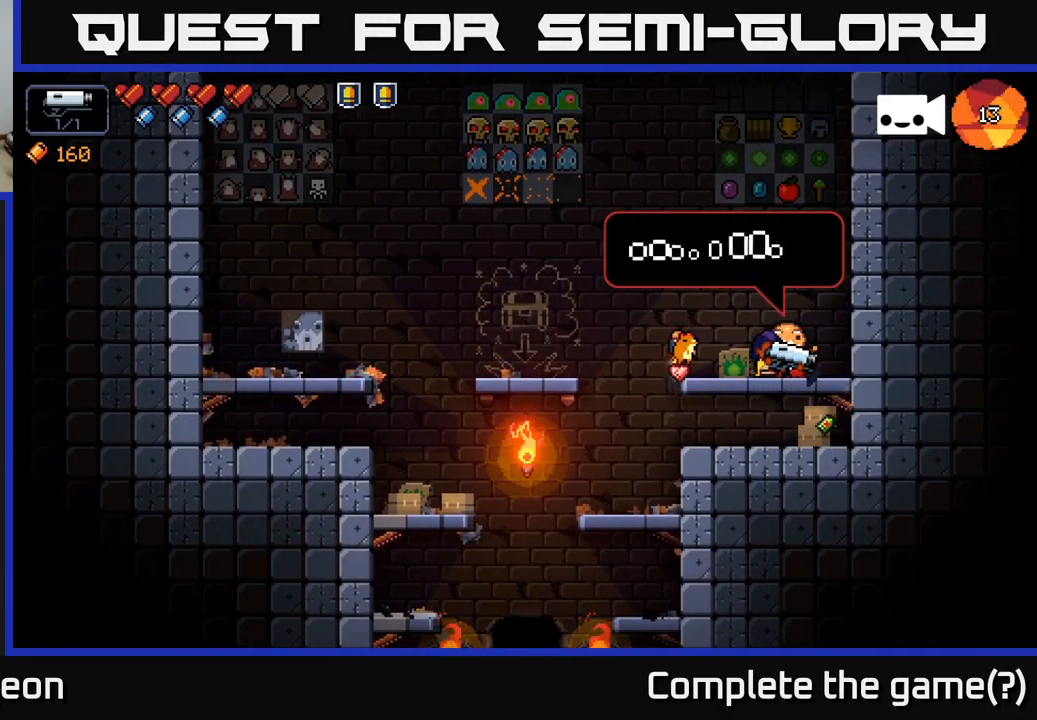
{"buttons": [], "left_stick": "center", "right_stick": "center", "events": []}
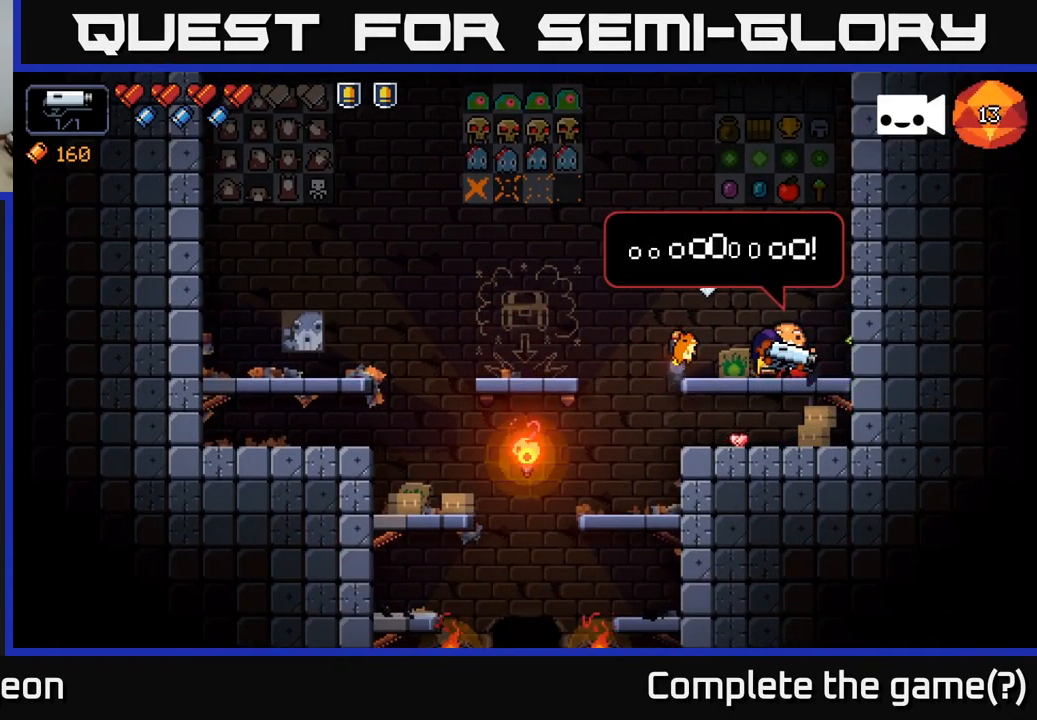
{"buttons": [], "left_stick": "center", "right_stick": "center", "events": []}
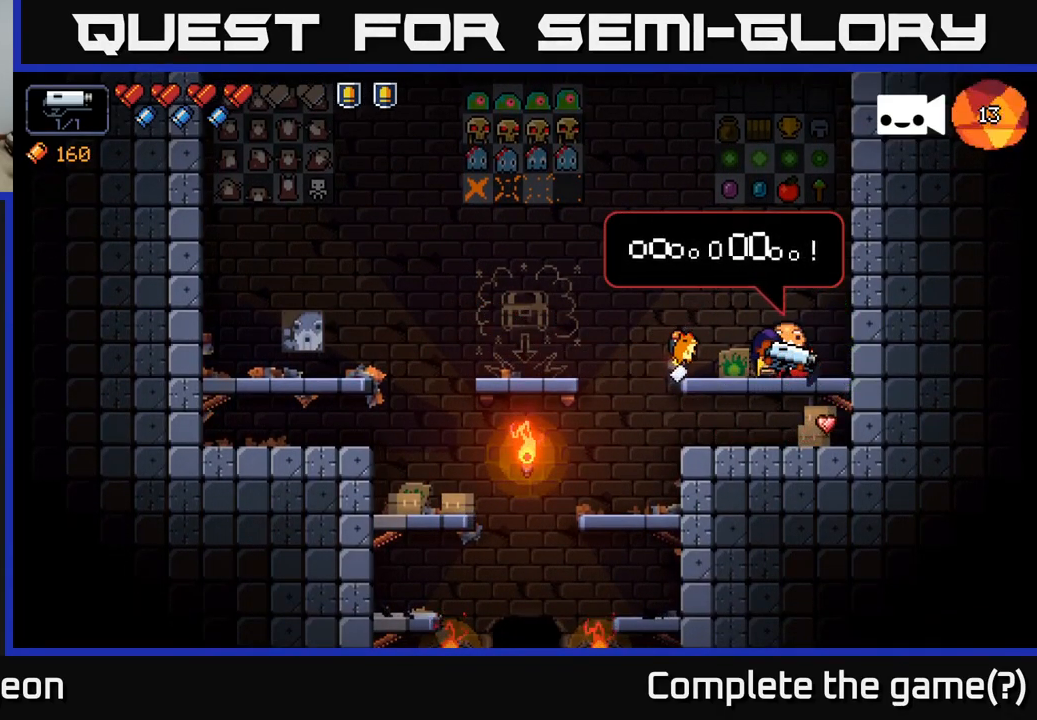
{"buttons": ["X"], "left_stick": "center", "right_stick": "center", "events": [[484, "X", "down"]]}
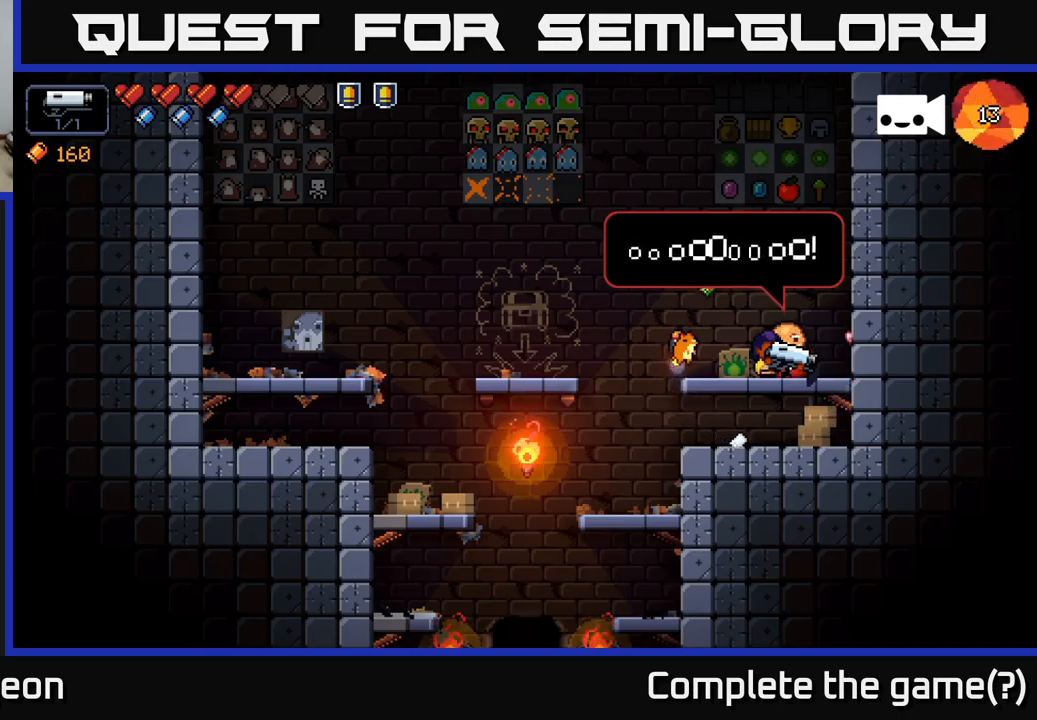
{"buttons": [], "left_stick": "left", "right_stick": "center", "events": [[134, "X", "up"], [400, "left_stick", "left"]]}
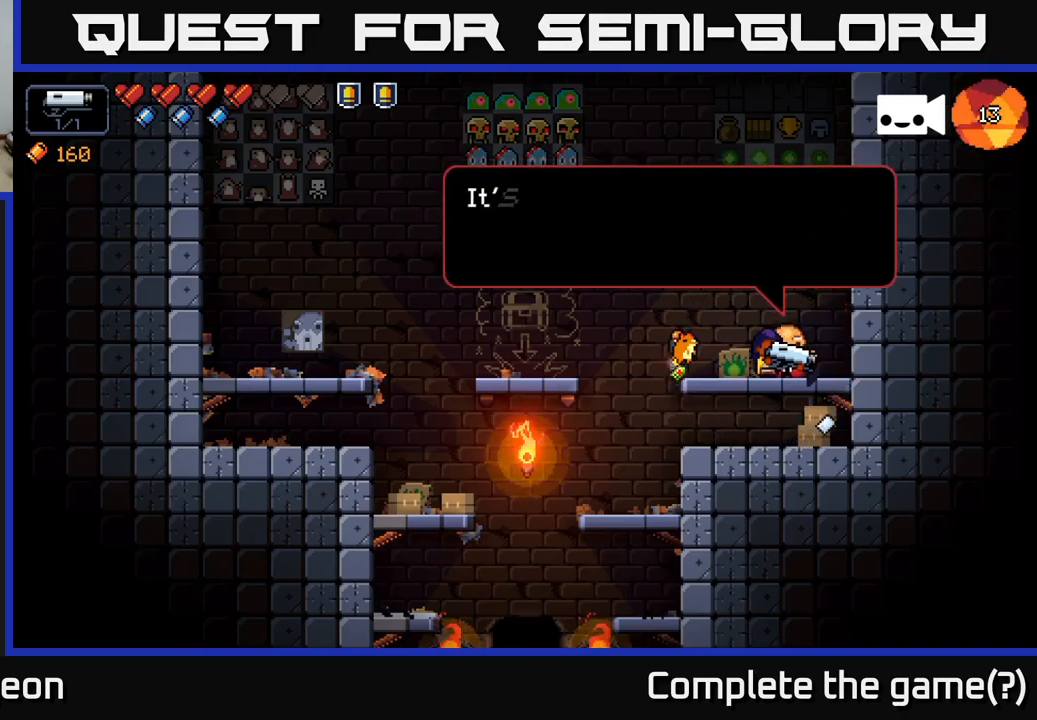
{"buttons": [], "left_stick": "center", "right_stick": "center", "events": [[50, "left_stick", "center"], [134, "left_stick", "right"], [234, "left_stick", "center"]]}
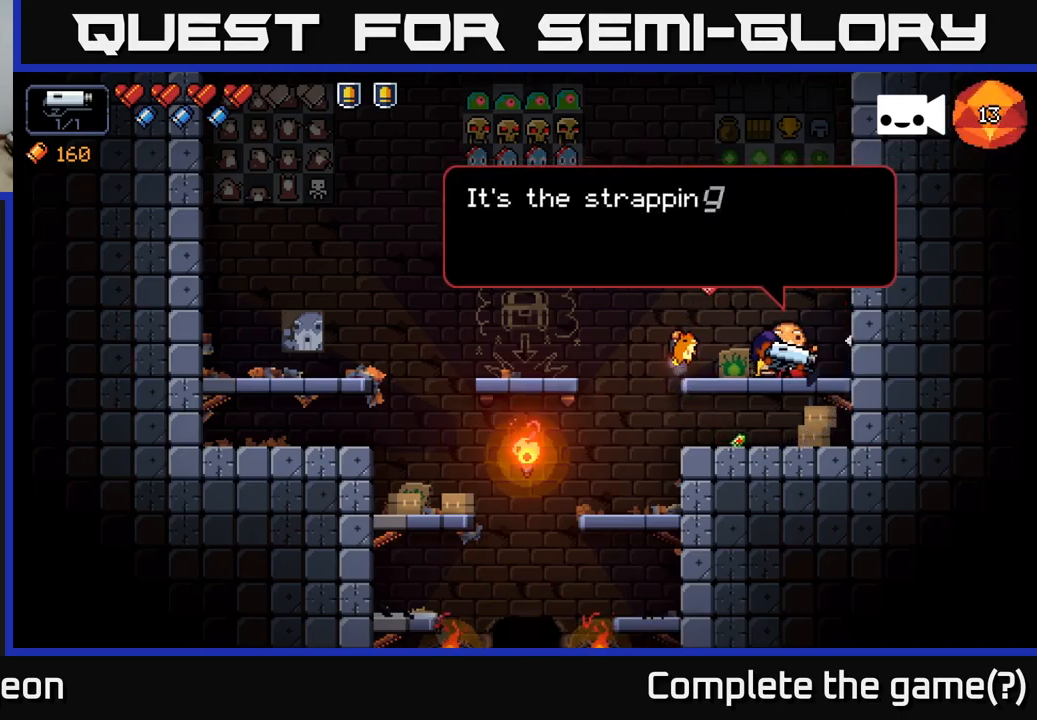
{"buttons": [], "left_stick": "center", "right_stick": "center", "events": []}
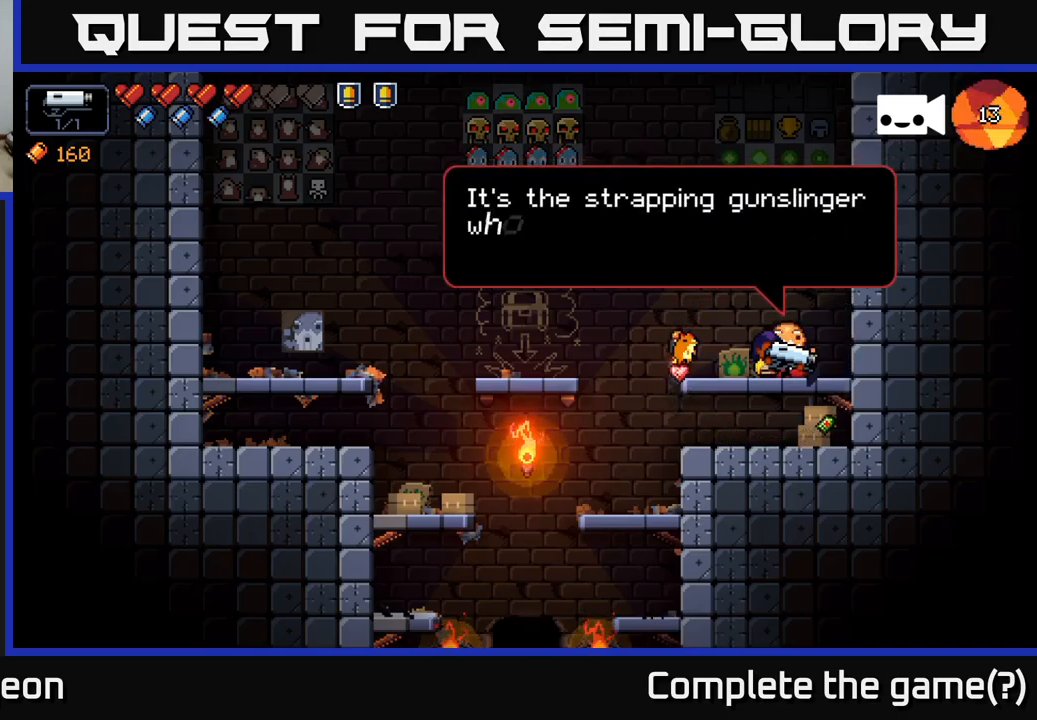
{"buttons": [], "left_stick": "center", "right_stick": "center", "events": []}
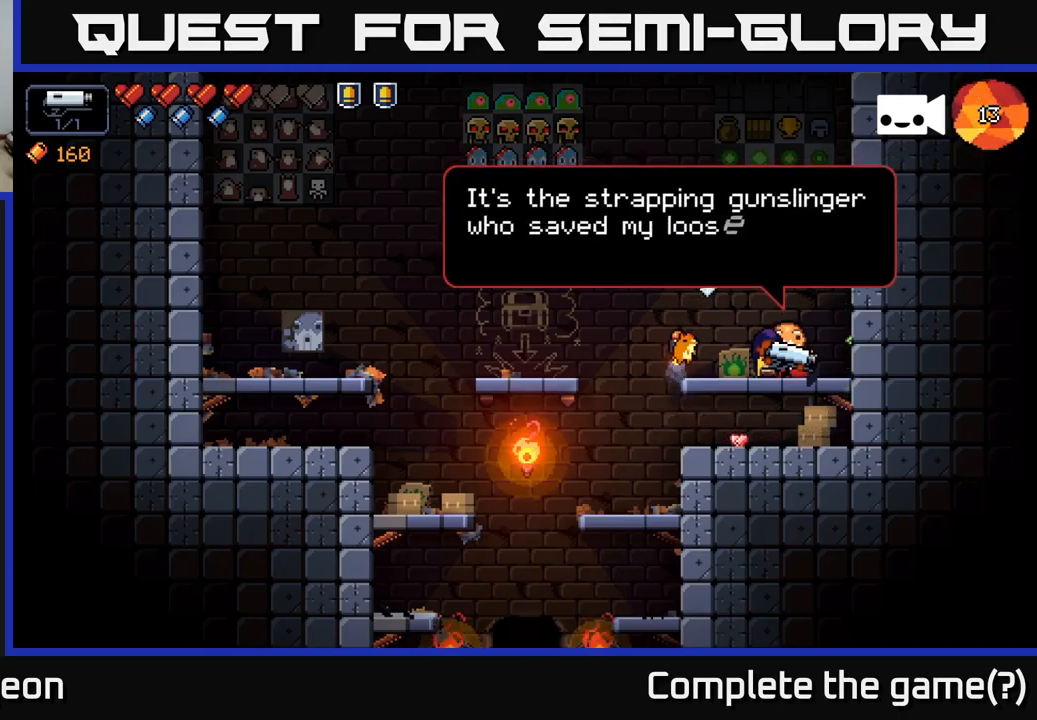
{"buttons": [], "left_stick": "center", "right_stick": "center", "events": []}
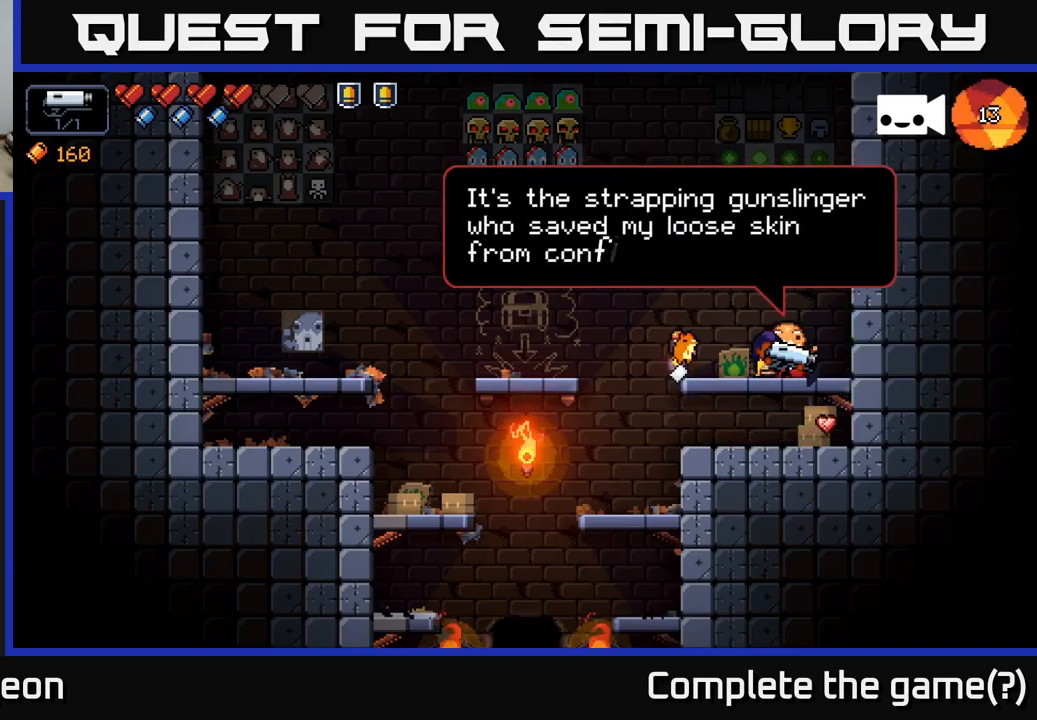
{"buttons": [], "left_stick": "center", "right_stick": "center", "events": []}
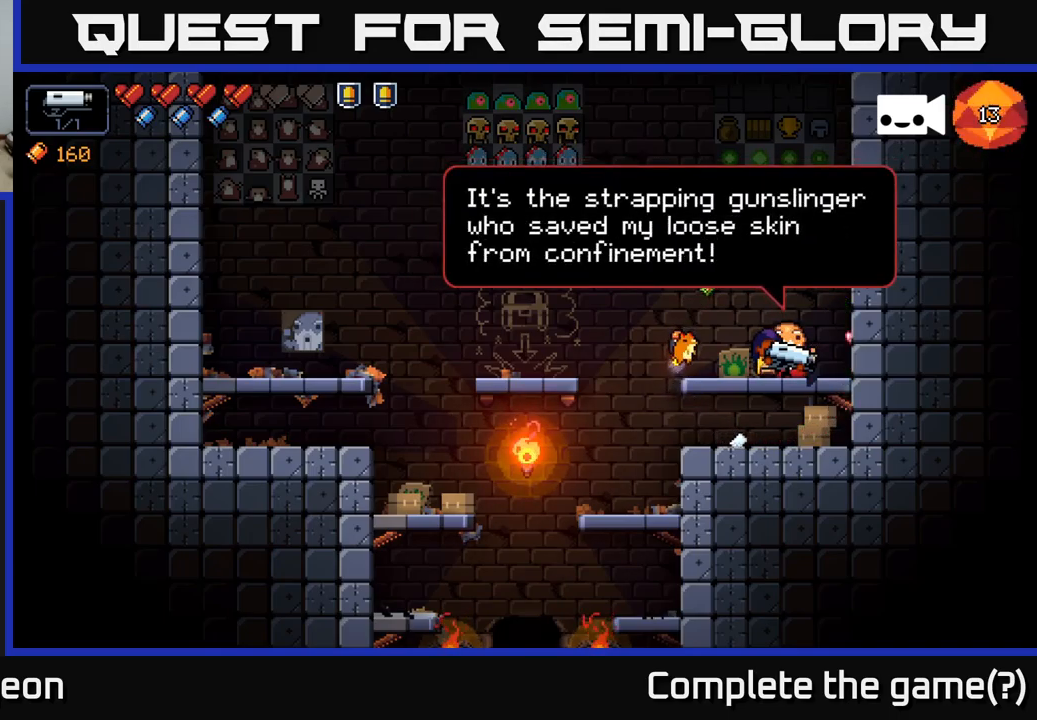
{"buttons": [], "left_stick": "center", "right_stick": "center", "events": [[317, "X", "down"], [434, "X", "up"]]}
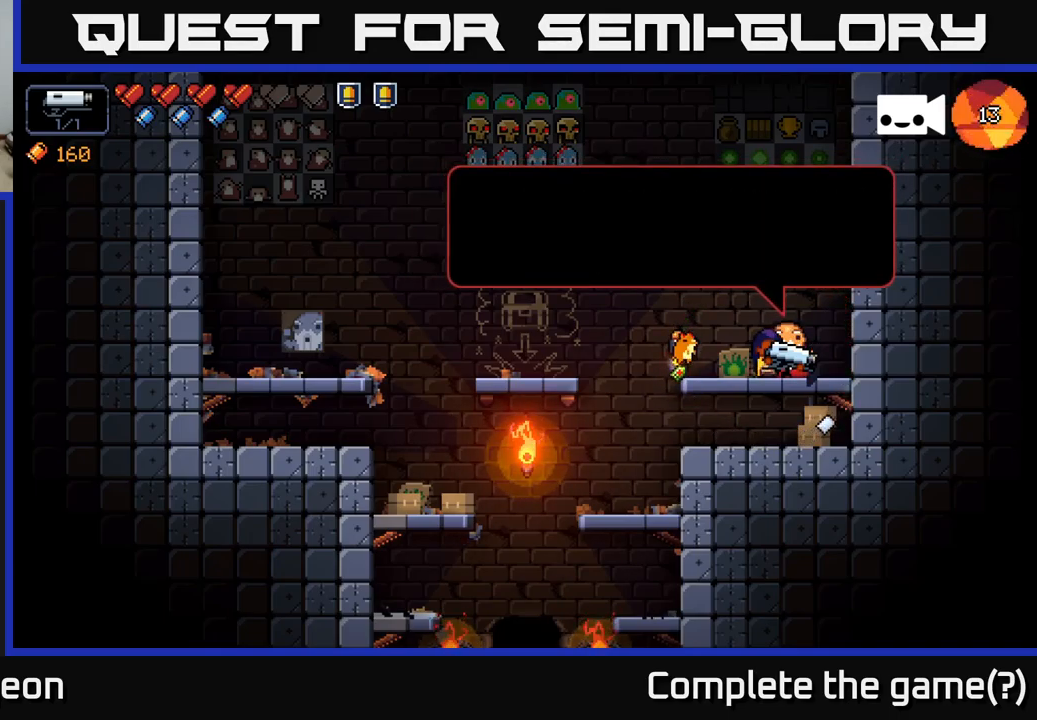
{"buttons": [], "left_stick": "center", "right_stick": "center", "events": []}
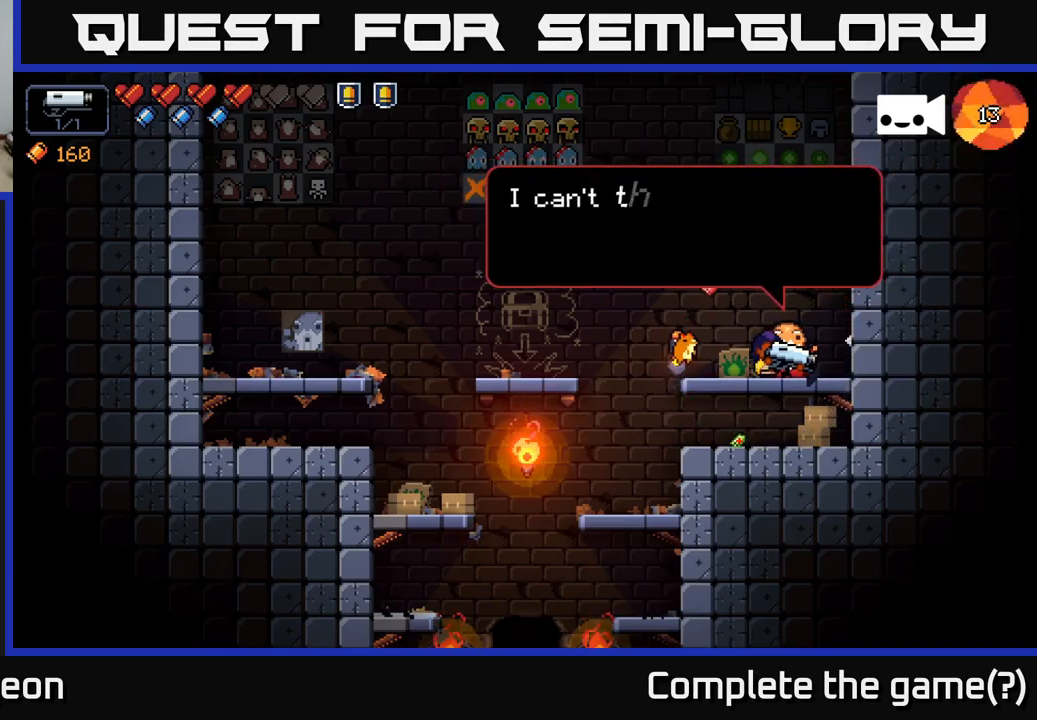
{"buttons": [], "left_stick": "center", "right_stick": "center", "events": []}
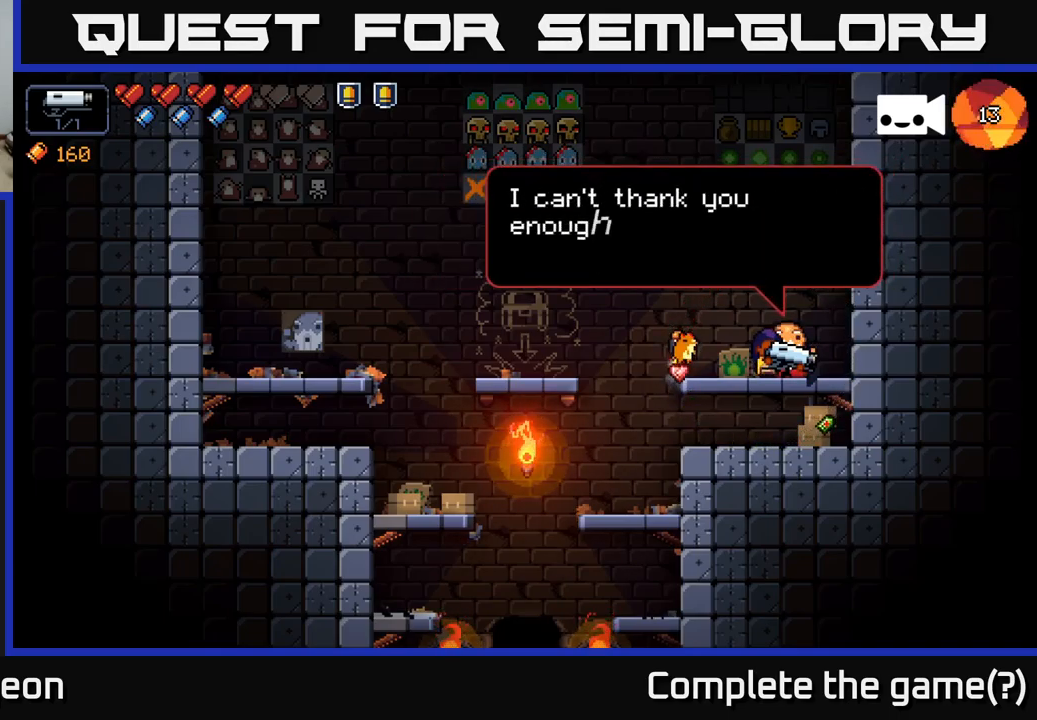
{"buttons": [], "left_stick": "center", "right_stick": "center", "events": []}
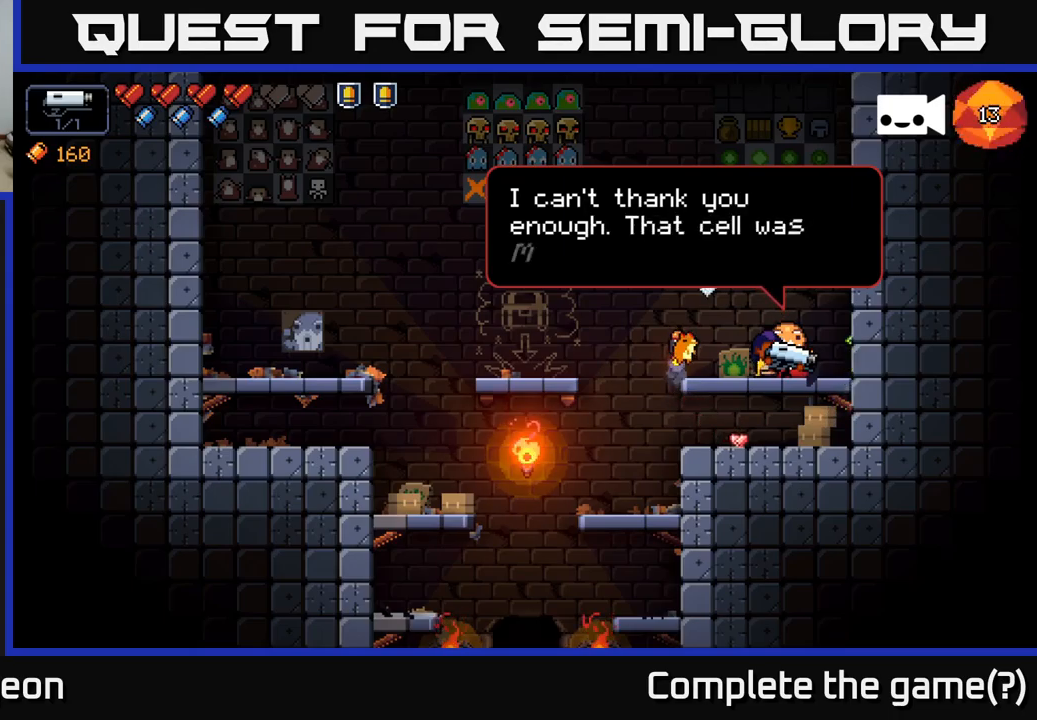
{"buttons": [], "left_stick": "center", "right_stick": "center", "events": []}
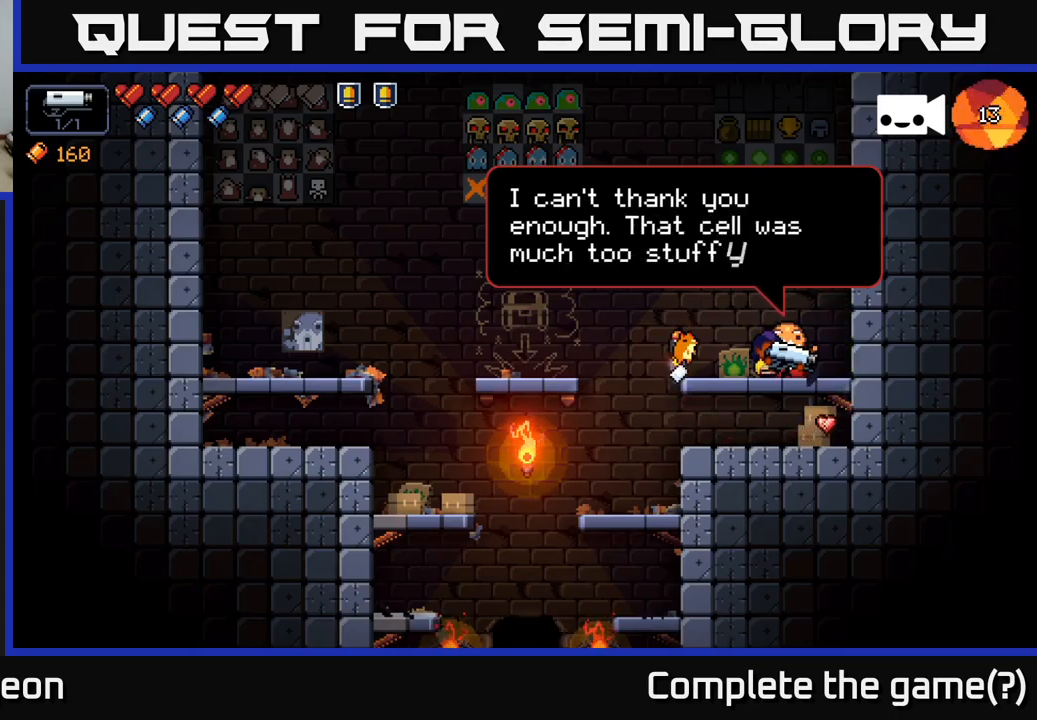
{"buttons": [], "left_stick": "center", "right_stick": "center", "events": []}
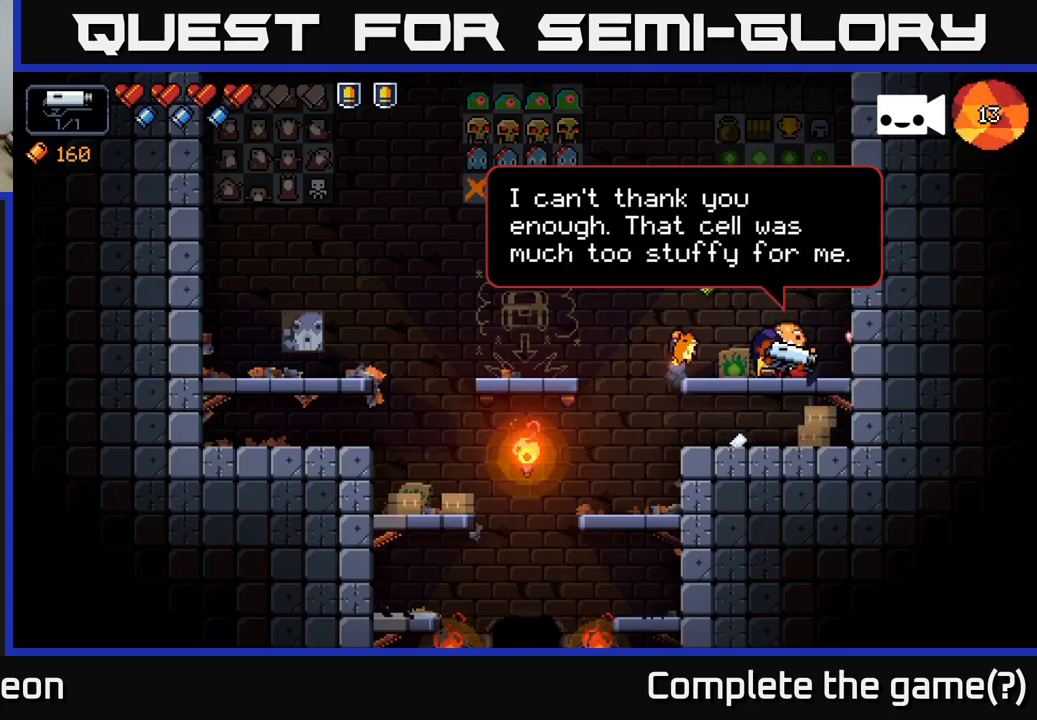
{"buttons": [], "left_stick": "center", "right_stick": "center", "events": []}
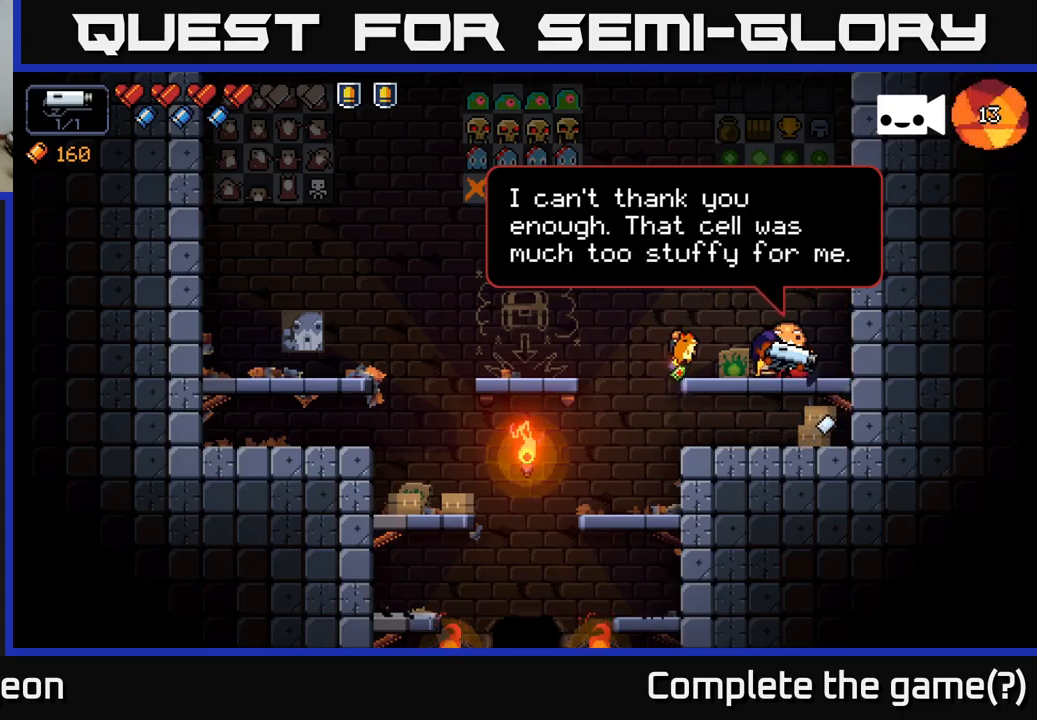
{"buttons": ["X"], "left_stick": "center", "right_stick": "center", "events": [[433, "X", "down"]]}
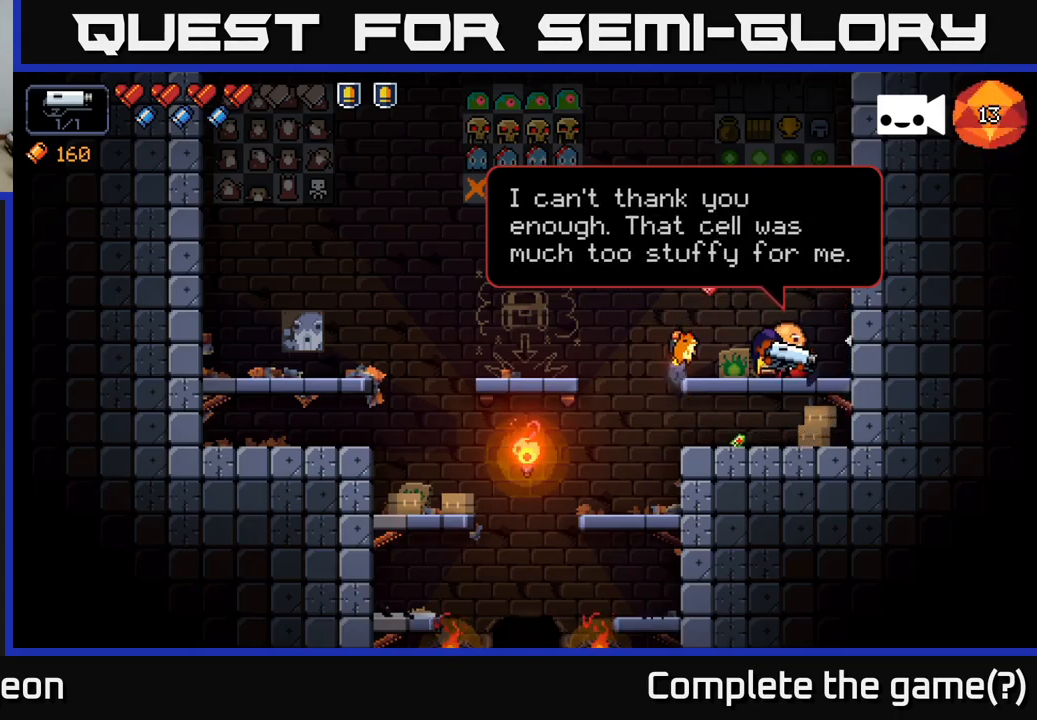
{"buttons": [], "left_stick": "center", "right_stick": "center", "events": [[33, "X", "up"]]}
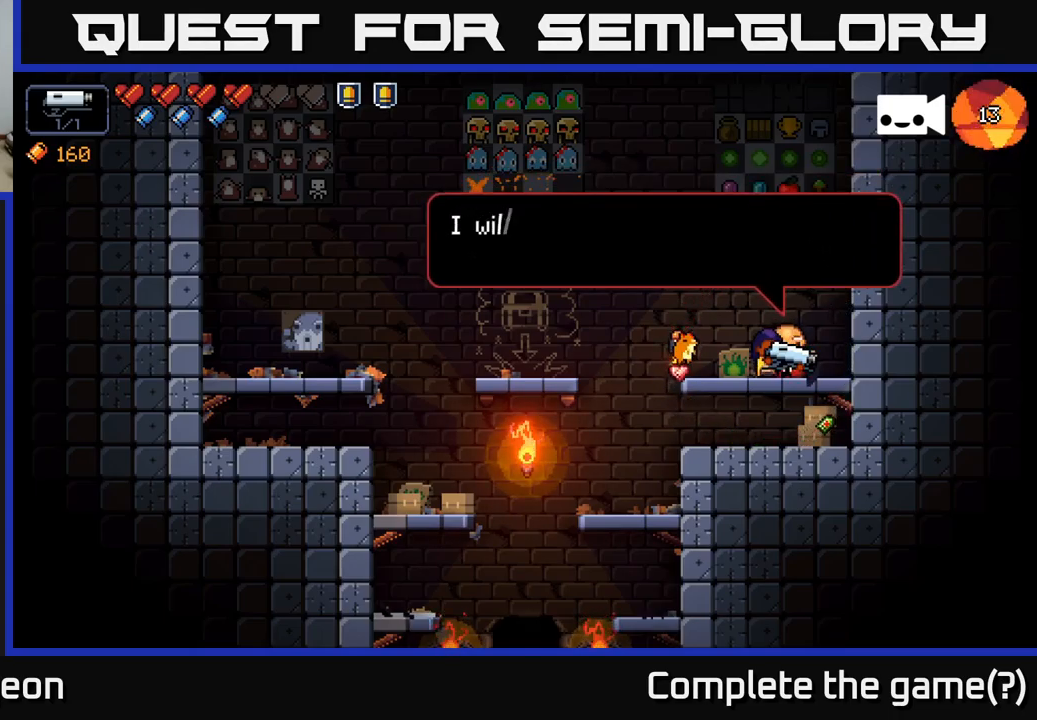
{"buttons": [], "left_stick": "center", "right_stick": "center", "events": []}
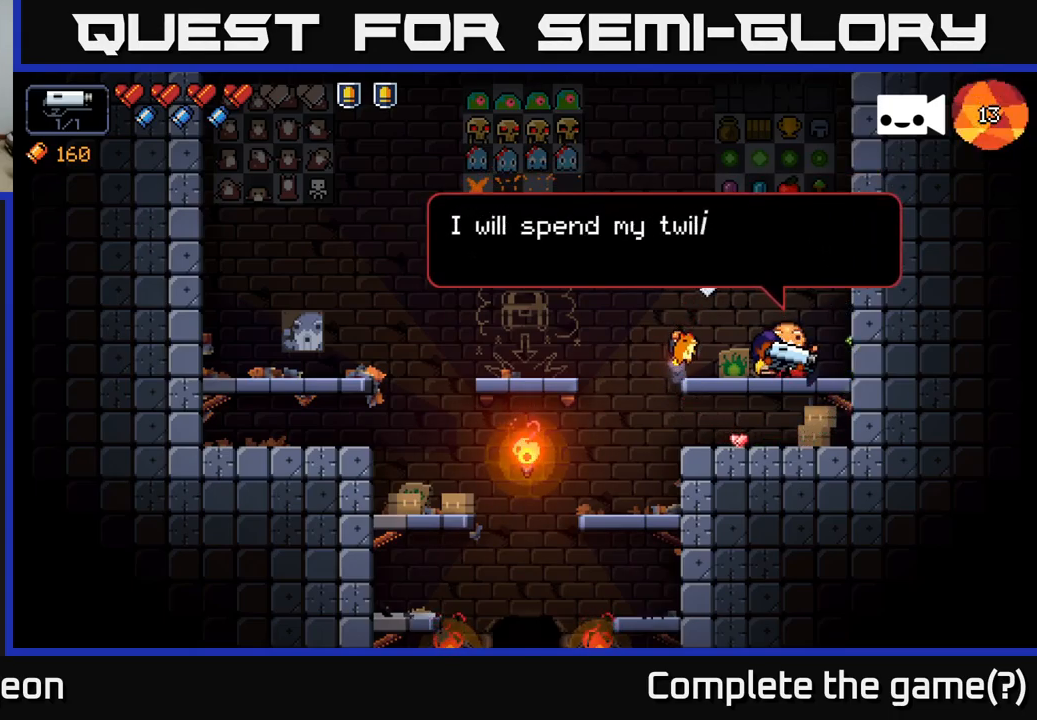
{"buttons": [], "left_stick": "center", "right_stick": "center", "events": []}
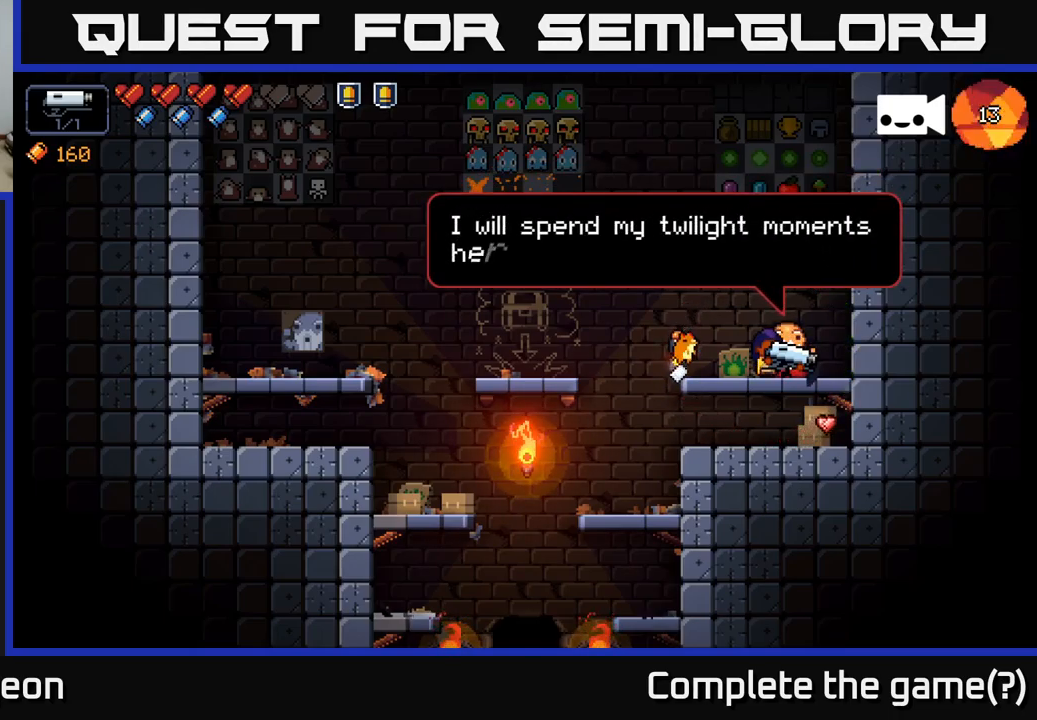
{"buttons": [], "left_stick": "center", "right_stick": "center", "events": []}
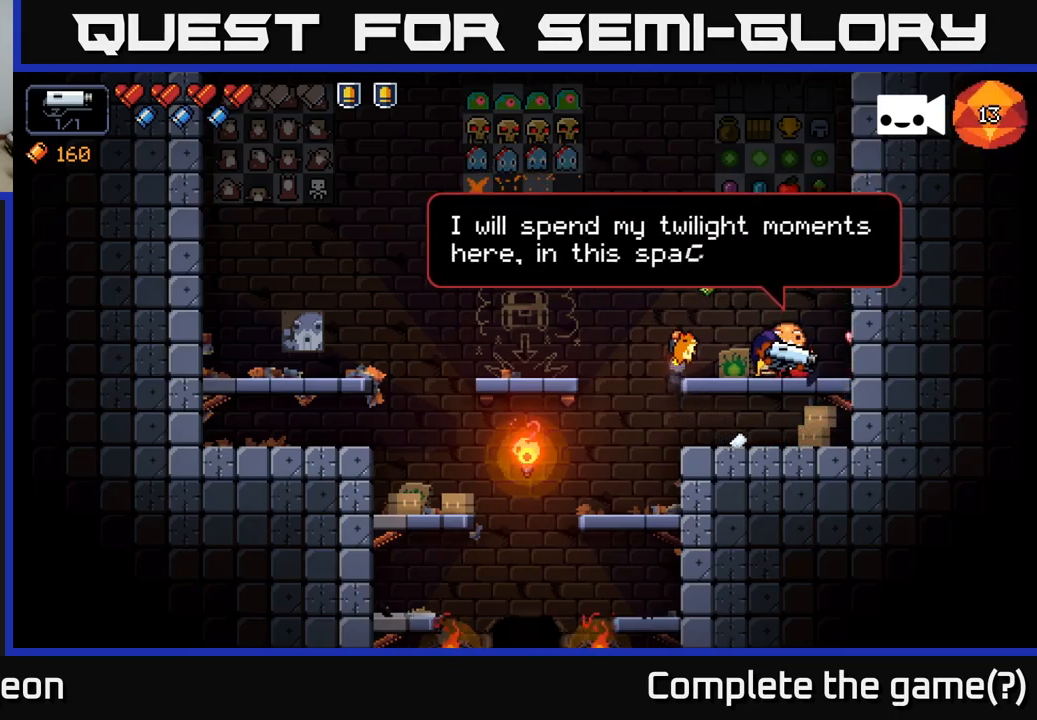
{"buttons": [], "left_stick": "center", "right_stick": "center", "events": []}
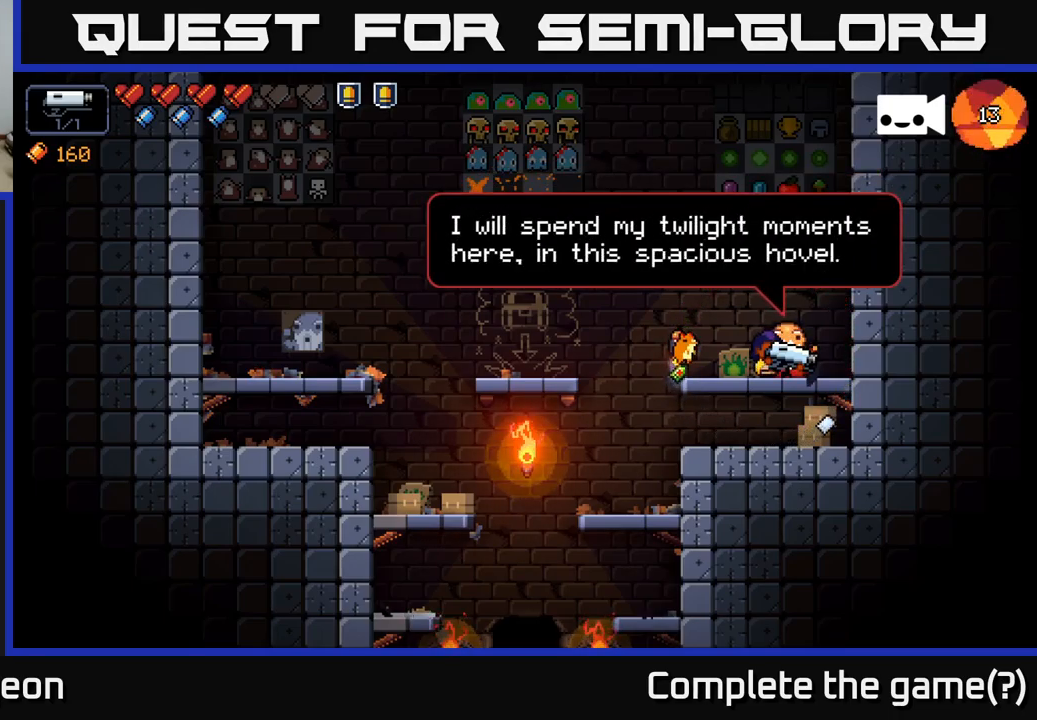
{"buttons": [], "left_stick": "center", "right_stick": "center", "events": []}
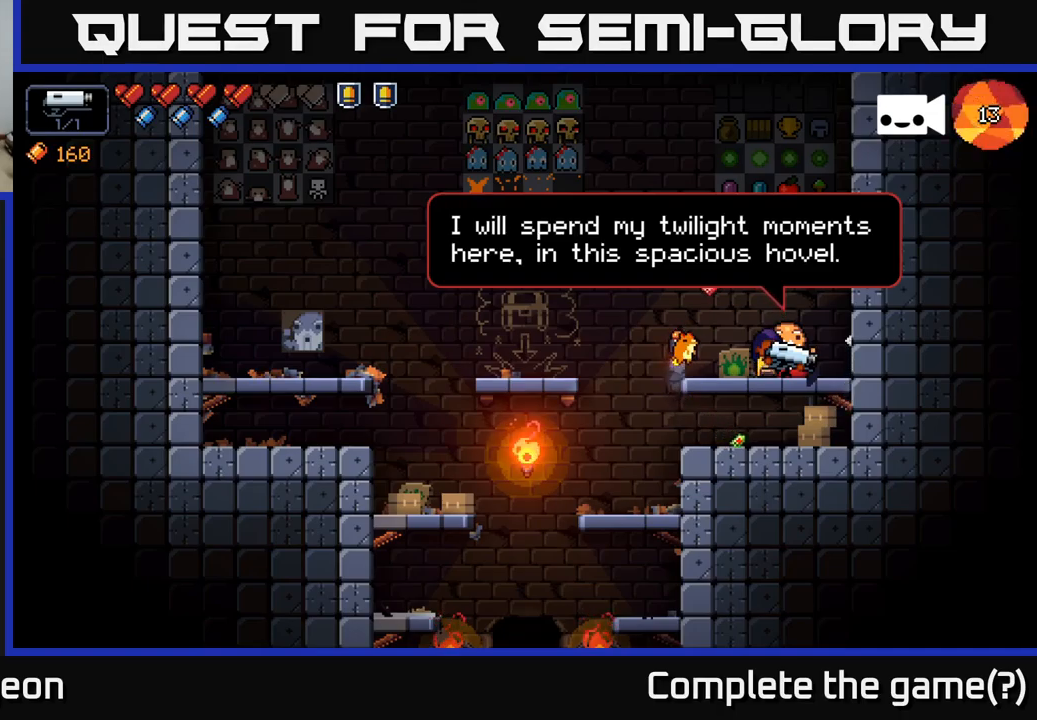
{"buttons": [], "left_stick": "center", "right_stick": "center", "events": [[167, "X", "down"], [367, "X", "up"]]}
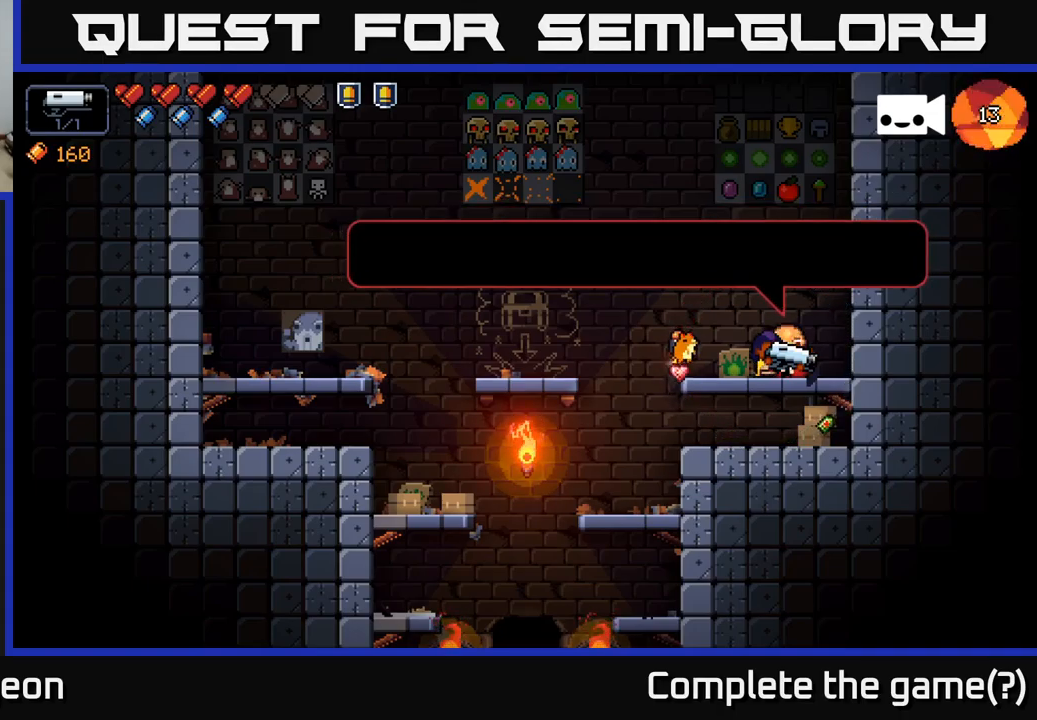
{"buttons": [], "left_stick": "center", "right_stick": "center", "events": []}
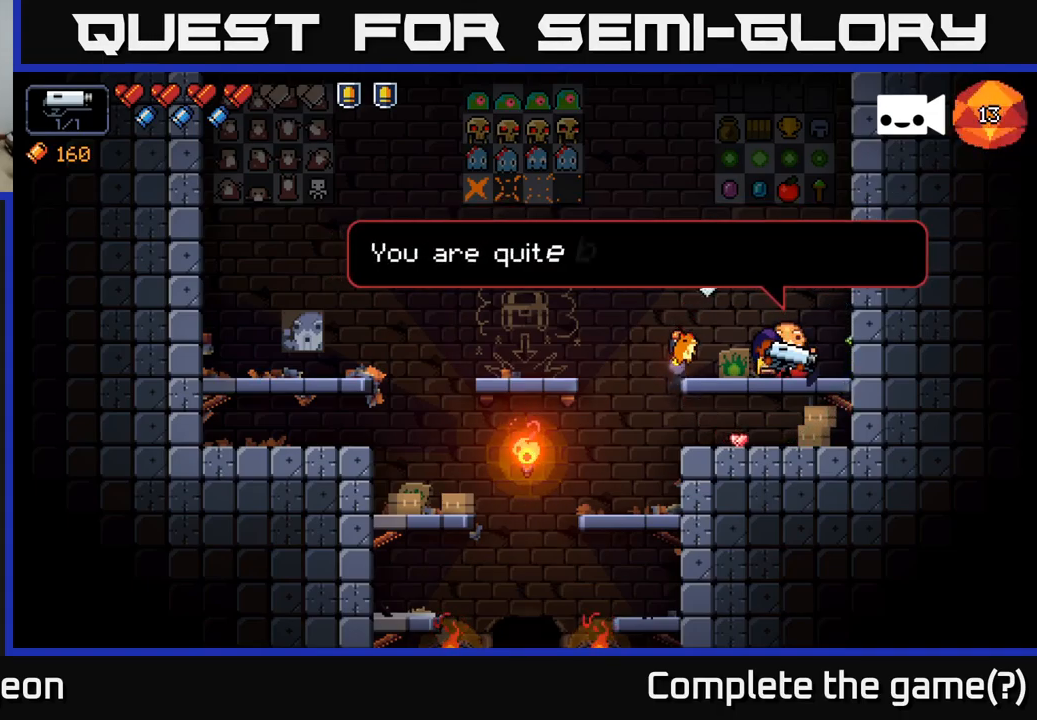
{"buttons": [], "left_stick": "center", "right_stick": "center", "events": []}
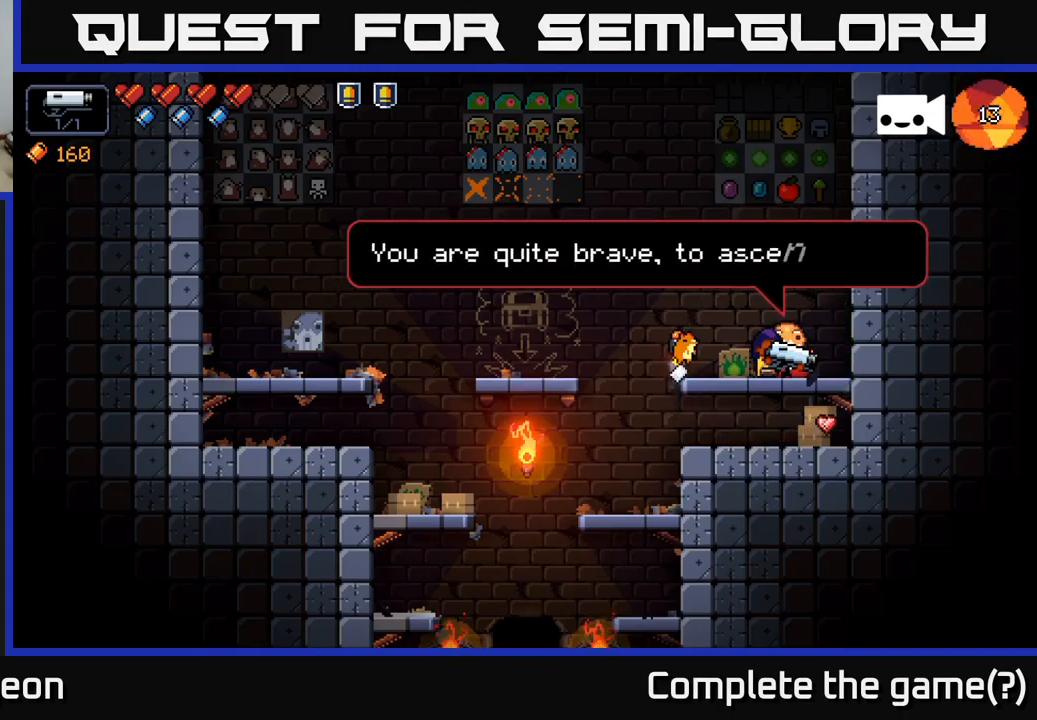
{"buttons": [], "left_stick": "center", "right_stick": "center", "events": []}
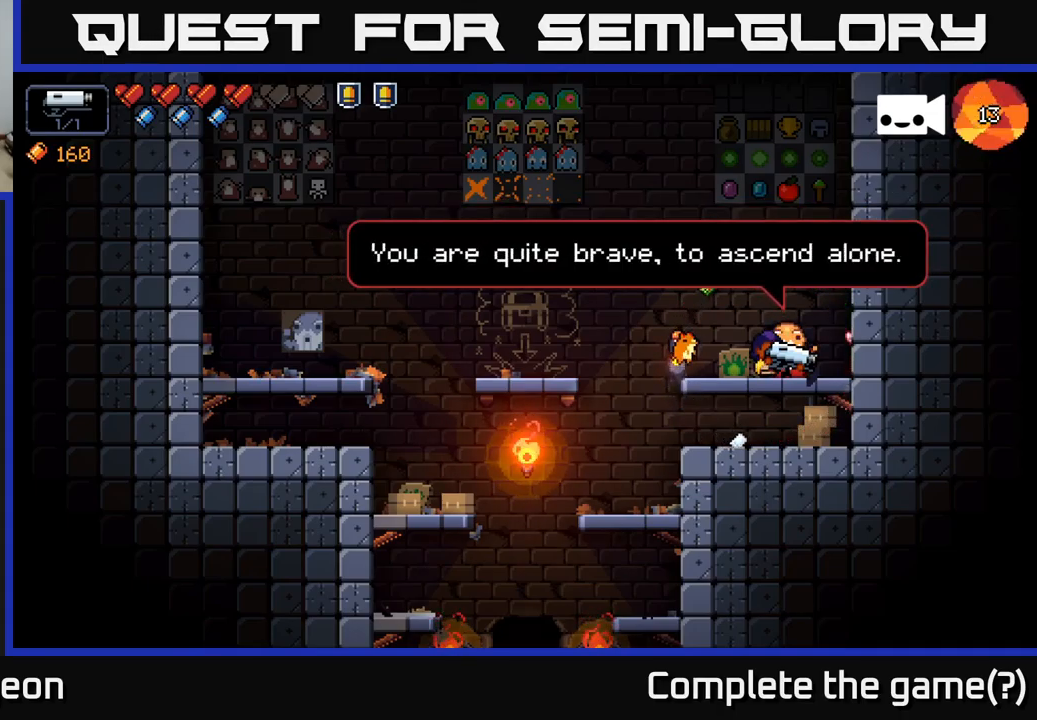
{"buttons": [], "left_stick": "center", "right_stick": "center", "events": []}
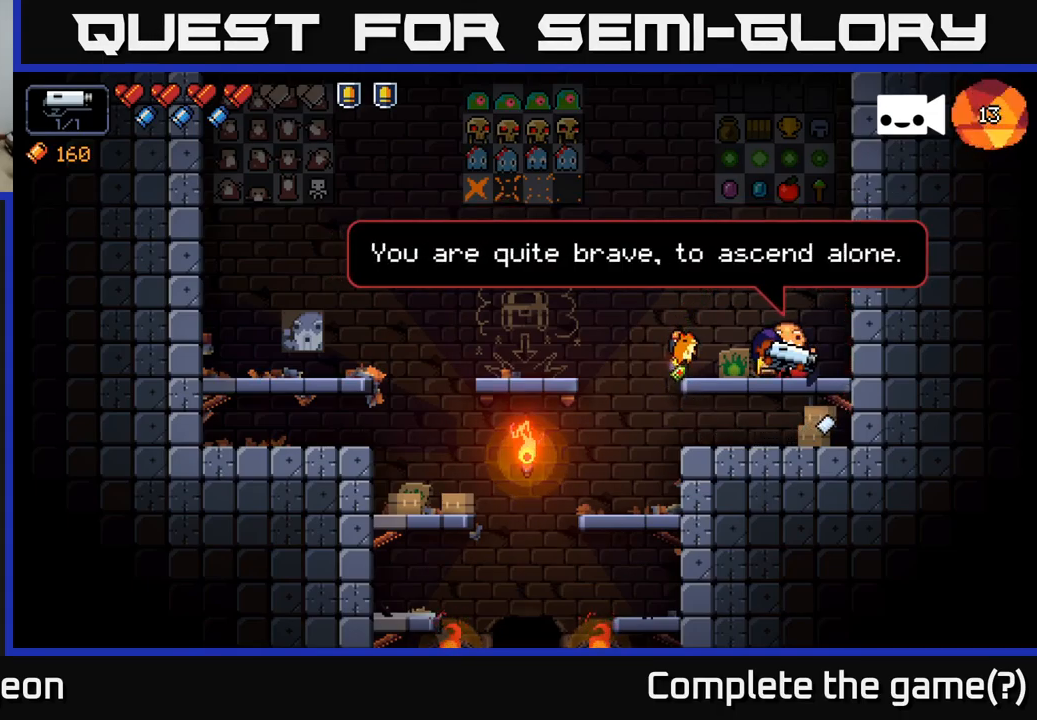
{"buttons": [], "left_stick": "center", "right_stick": "center", "events": [[100, "X", "down"], [333, "X", "up"]]}